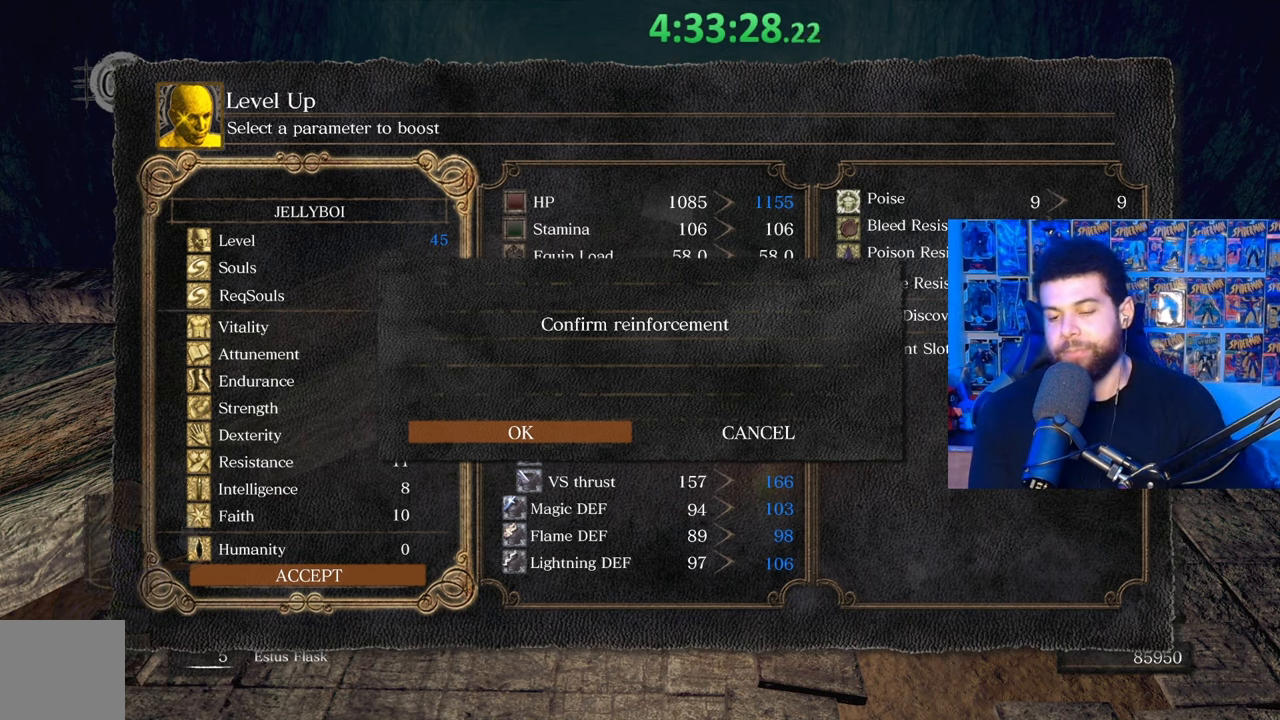
Gameplay with a controller (Xbox layout); each line is a JSON object with the inputs held at the frame after it. "events" lists button and stick changes between this image and that frame as [ms after this image, input, new state], when the widget could be followed in between.
{"buttons": [], "left_stick": "center", "right_stick": "center", "events": [[283, "B", "down"], [383, "B", "up"]]}
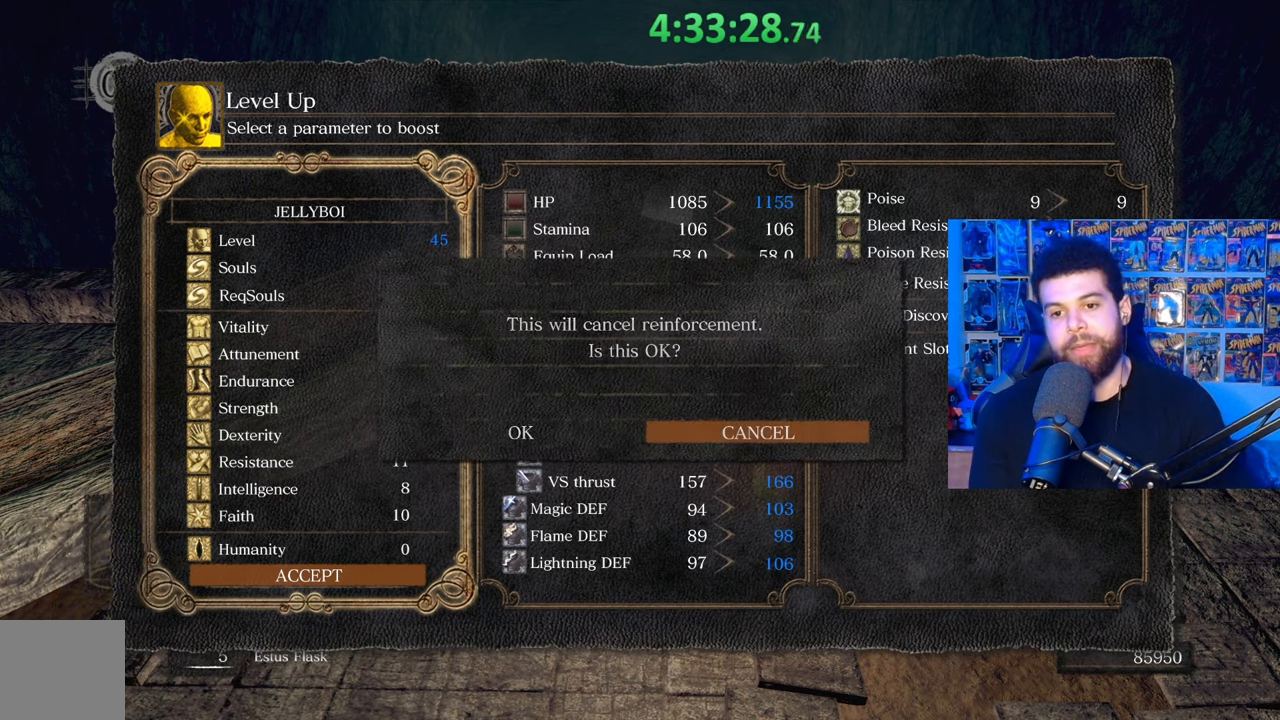
{"buttons": [], "left_stick": "center", "right_stick": "center", "events": []}
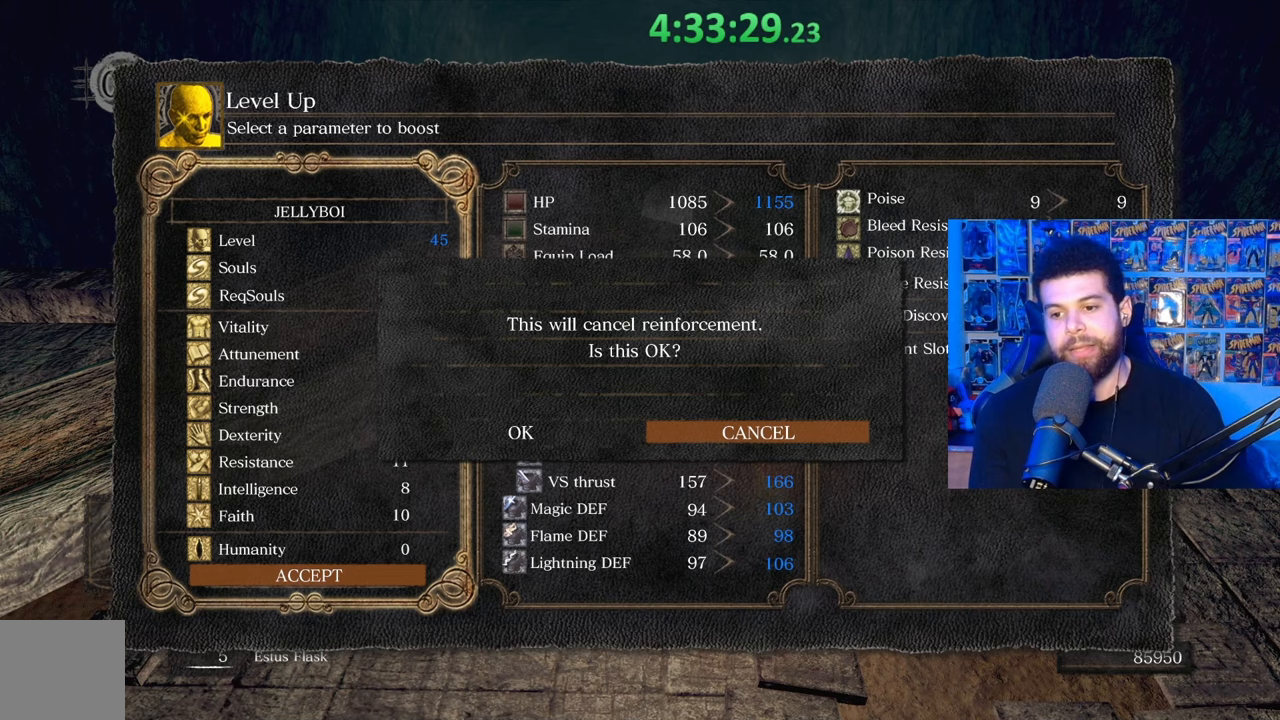
{"buttons": [], "left_stick": "center", "right_stick": "center", "events": [[117, "A", "down"], [233, "A", "up"]]}
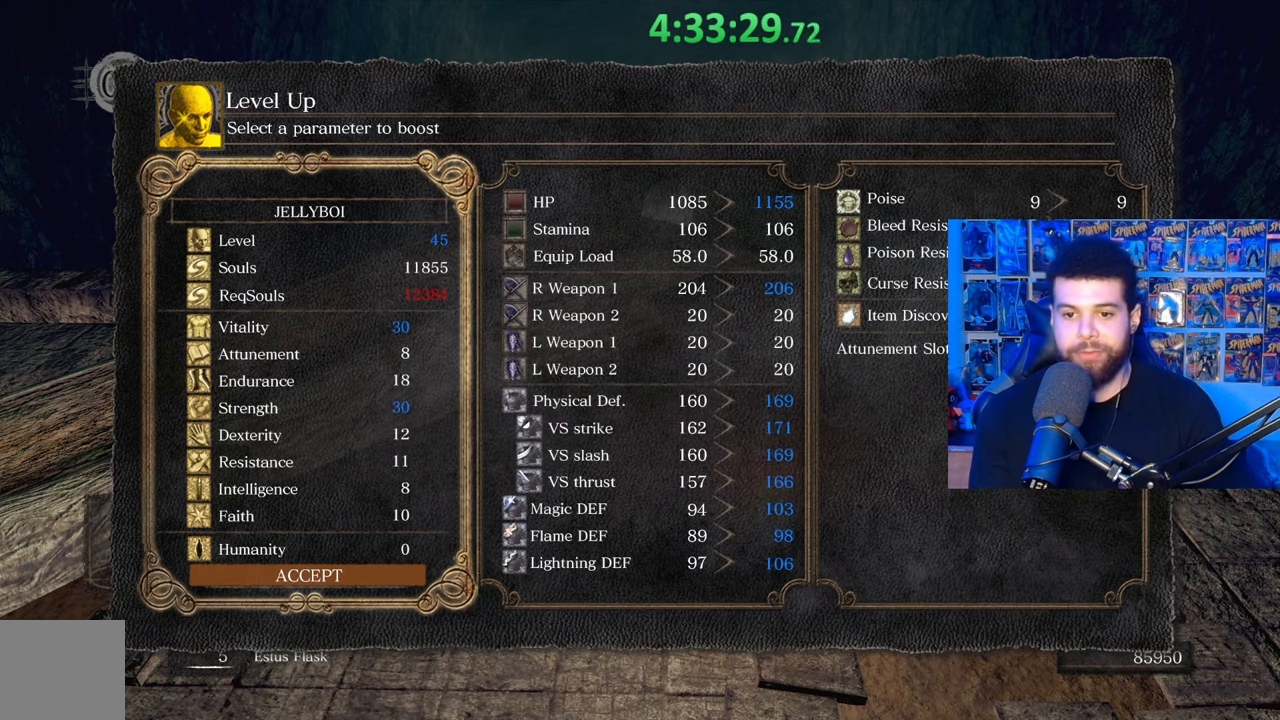
{"buttons": [], "left_stick": "center", "right_stick": "center", "events": []}
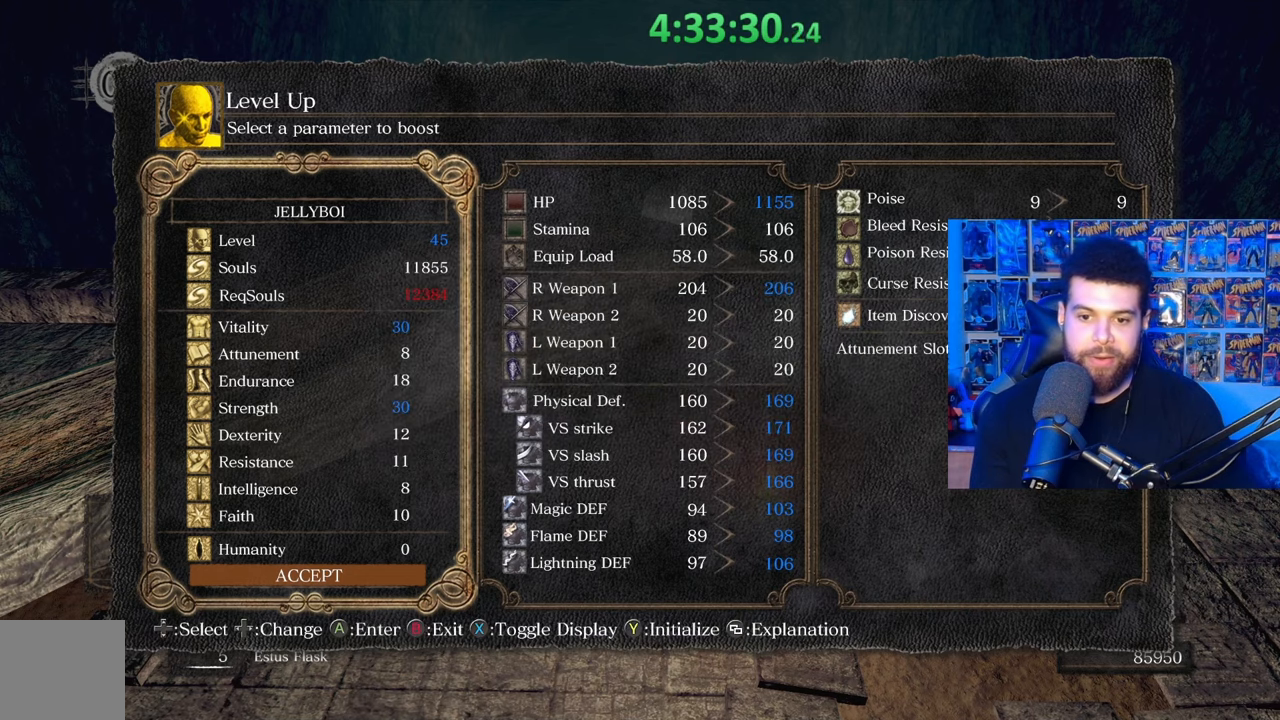
{"buttons": [], "left_stick": "center", "right_stick": "center", "events": [[333, "A", "down"], [467, "A", "up"]]}
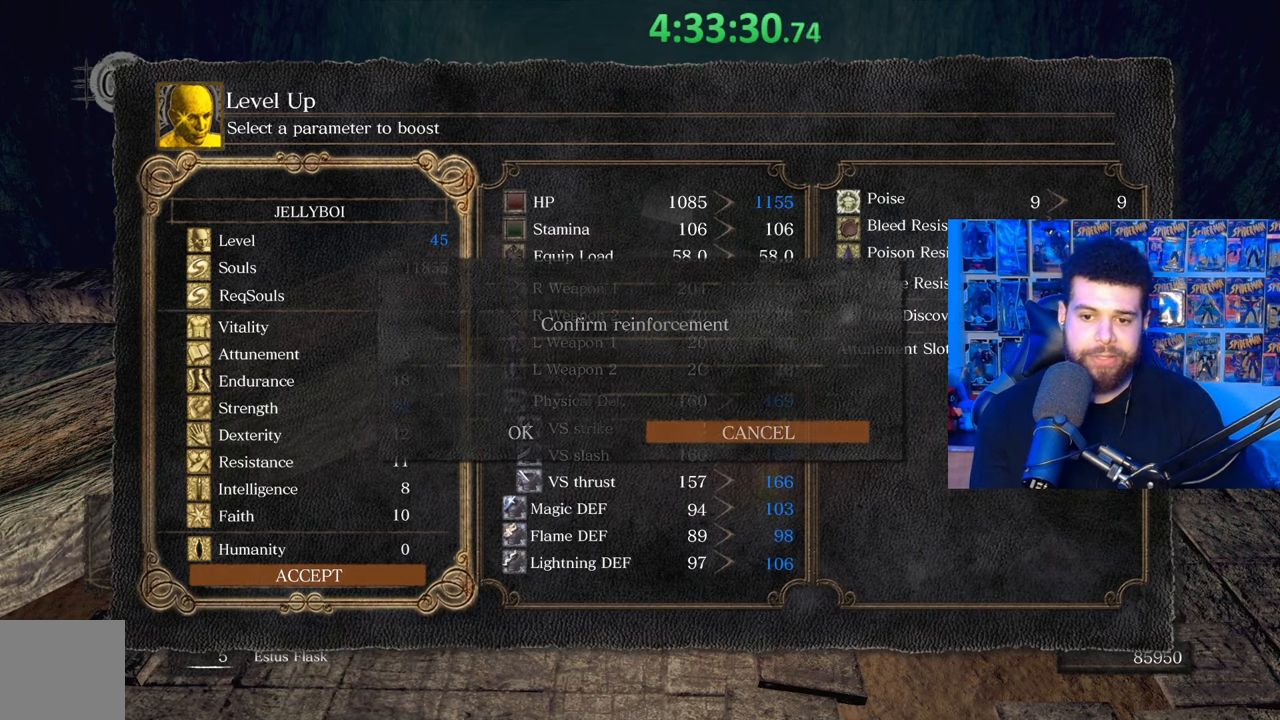
{"buttons": [], "left_stick": "center", "right_stick": "center", "events": [[383, "DPAD_LEFT", "down"], [483, "DPAD_LEFT", "up"]]}
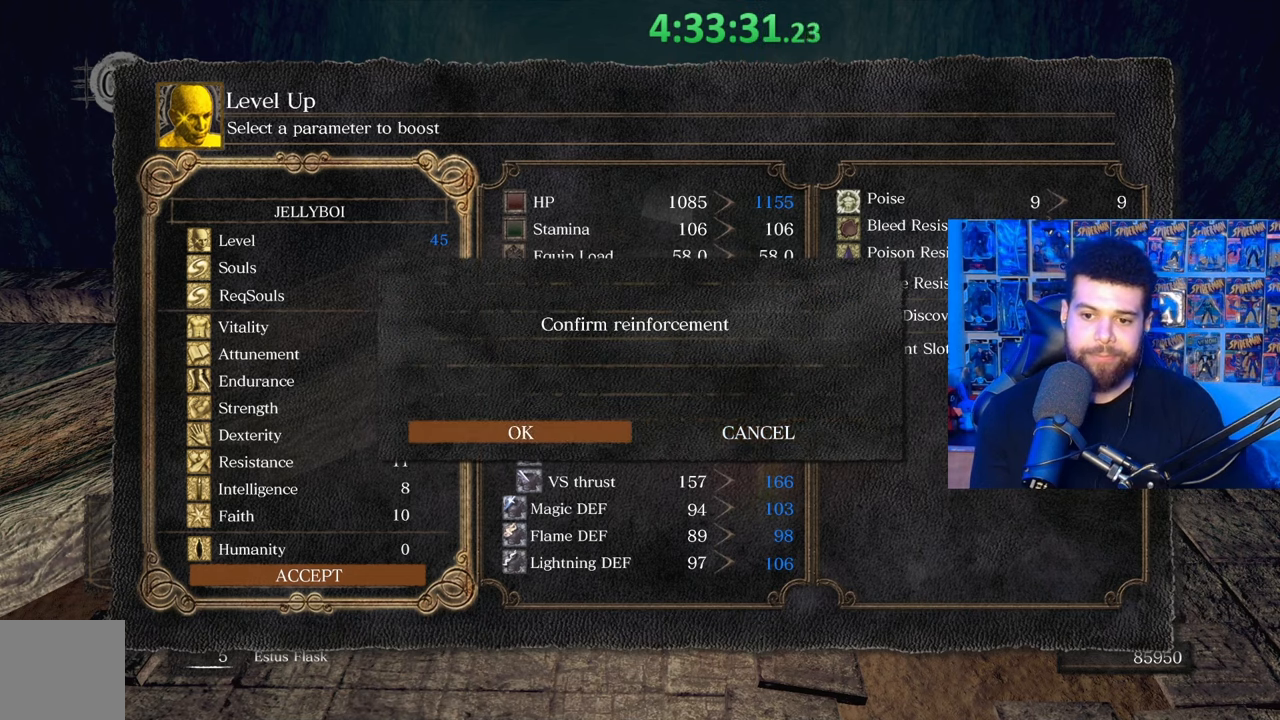
{"buttons": [], "left_stick": "center", "right_stick": "center", "events": [[33, "A", "down"], [167, "A", "up"]]}
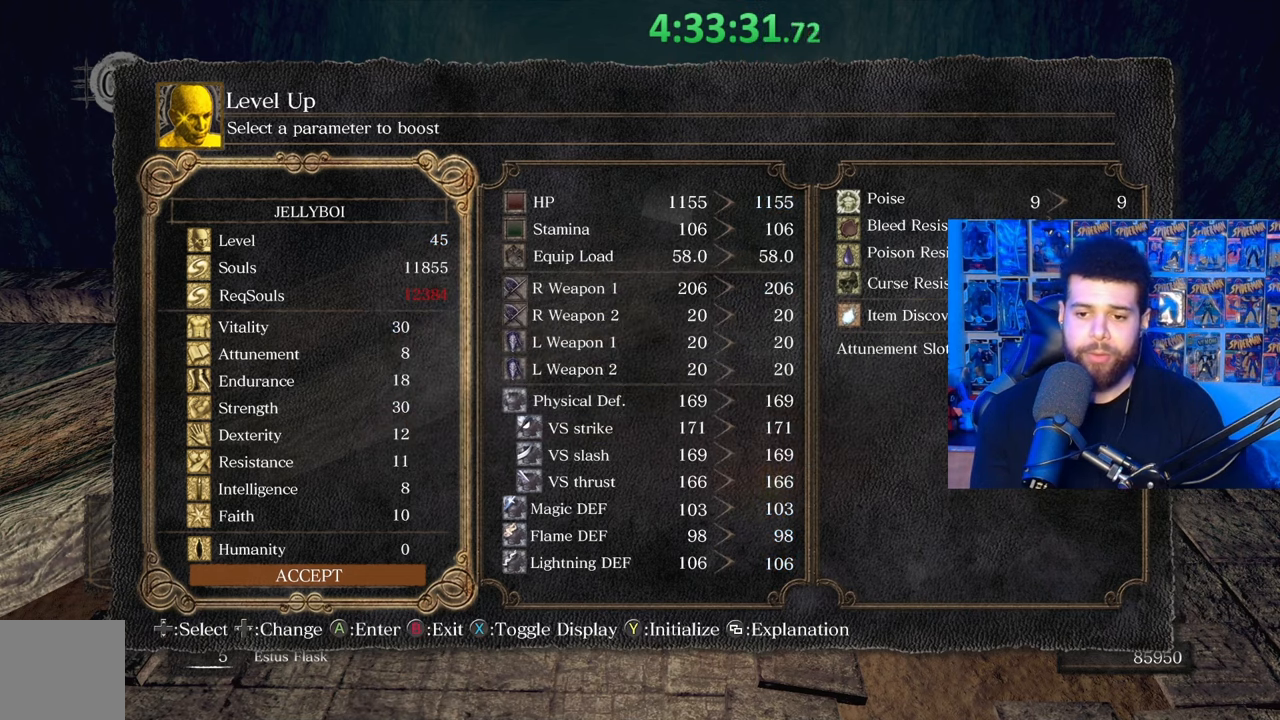
{"buttons": [], "left_stick": "center", "right_stick": "center", "events": []}
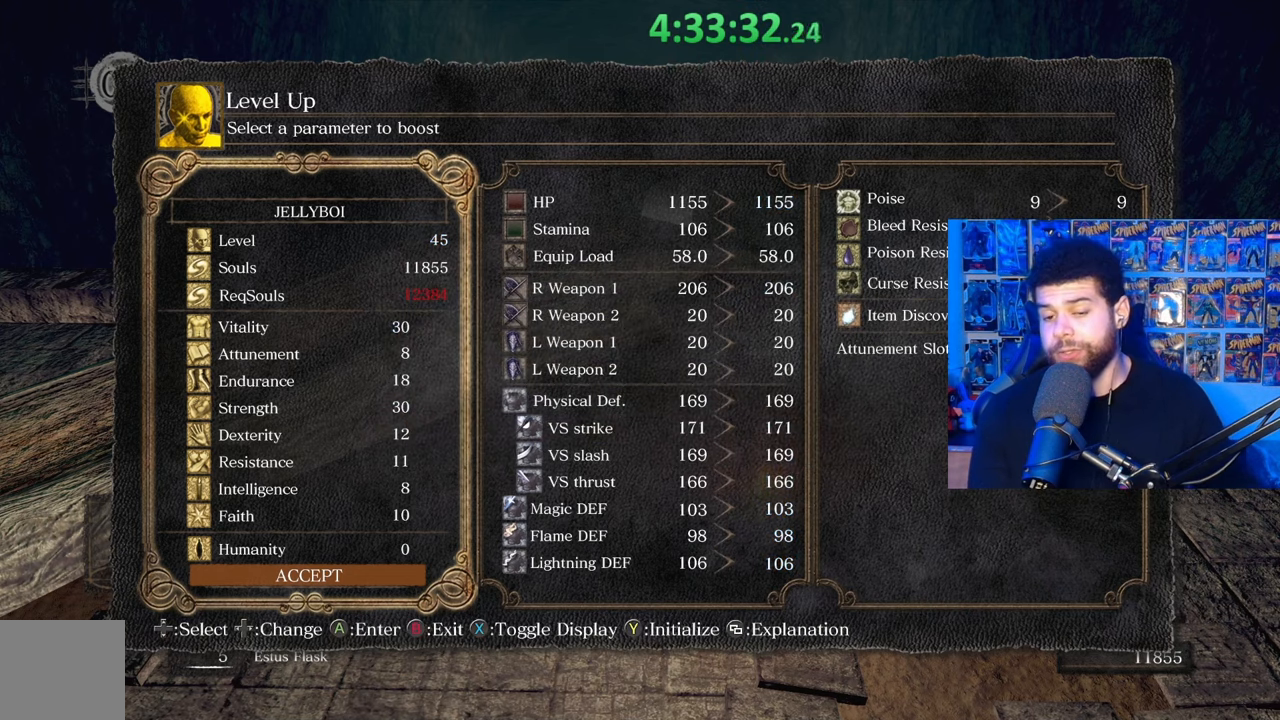
{"buttons": [], "left_stick": "center", "right_stick": "center", "events": [[133, "B", "down"], [233, "B", "up"]]}
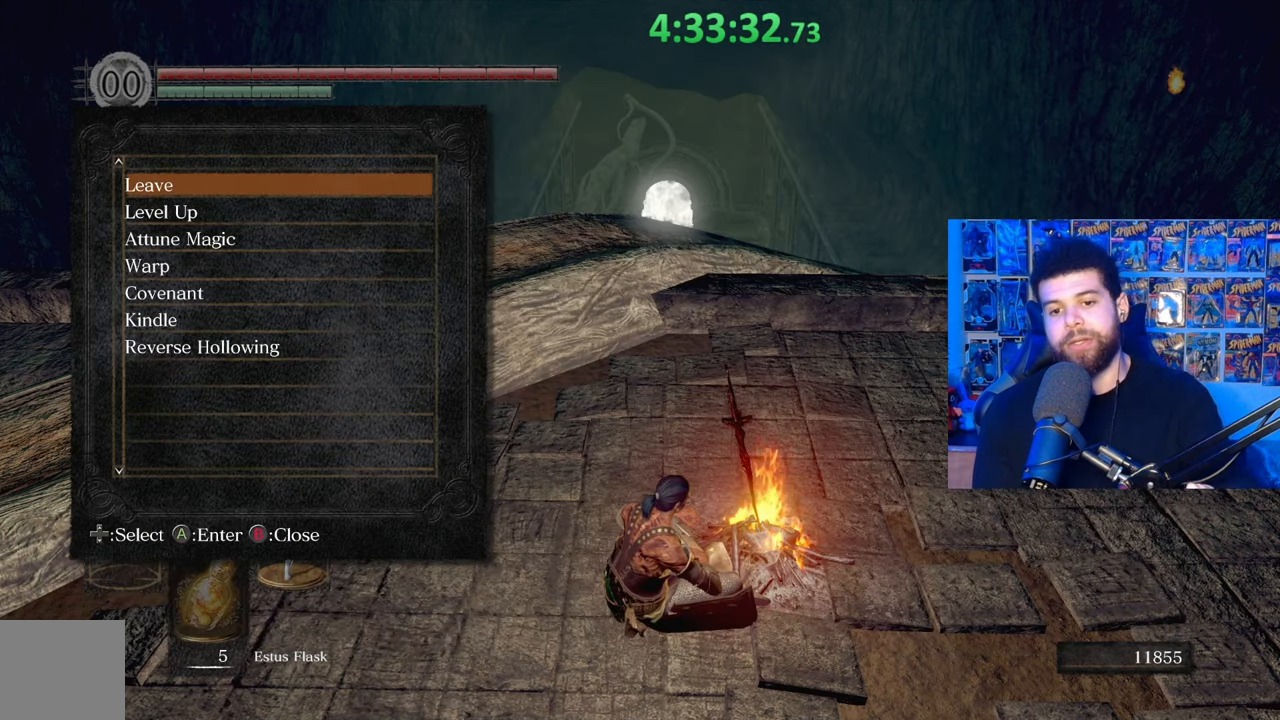
{"buttons": [], "left_stick": "center", "right_stick": "center", "events": []}
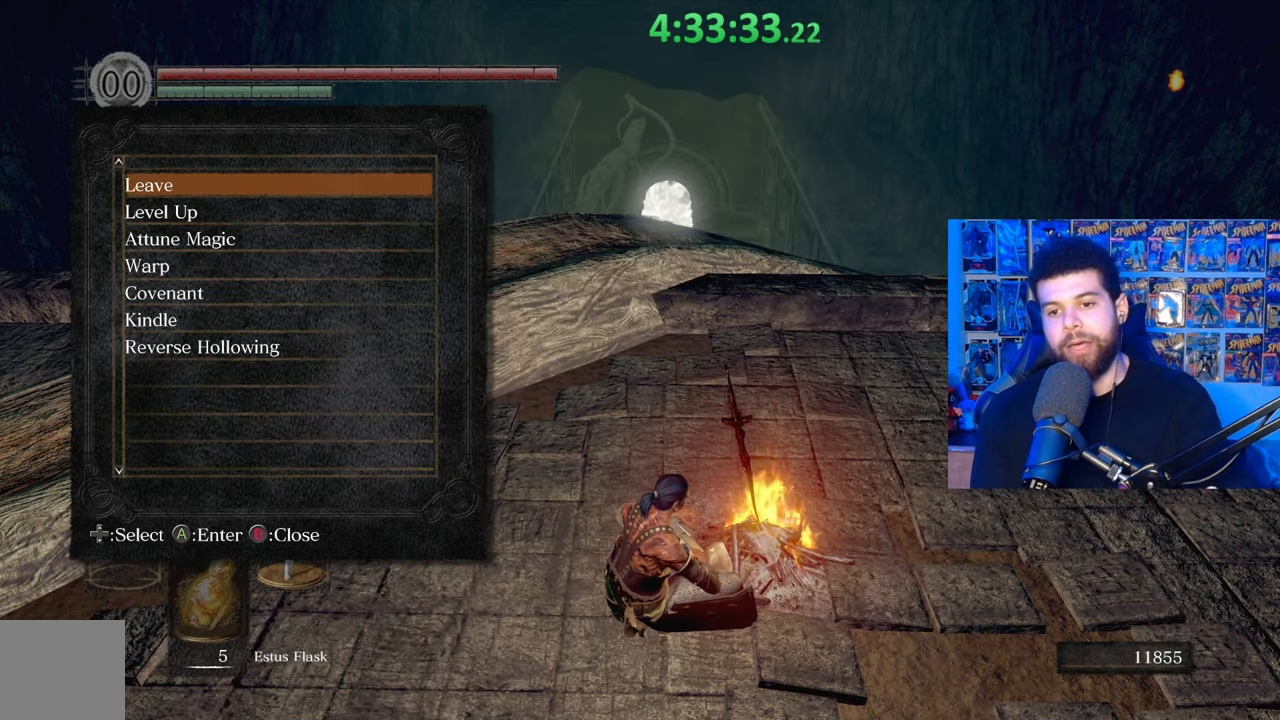
{"buttons": [], "left_stick": "center", "right_stick": "center", "events": []}
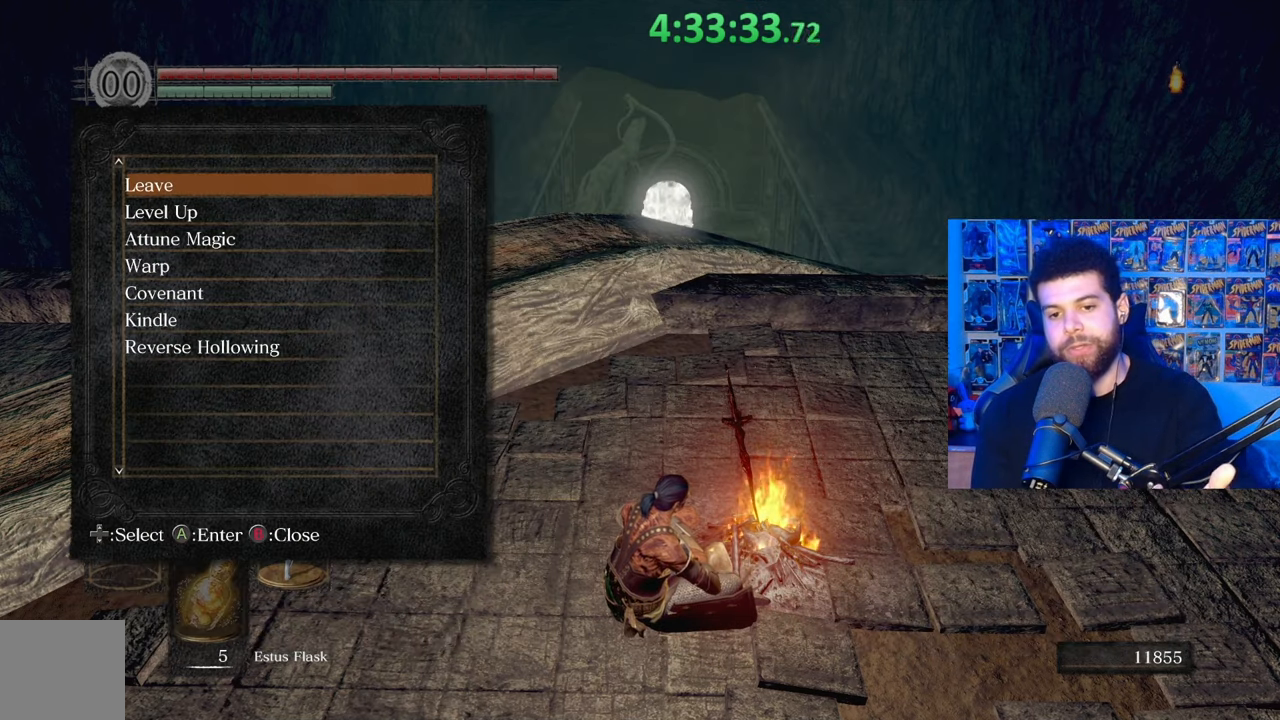
{"buttons": [], "left_stick": "center", "right_stick": "center", "events": []}
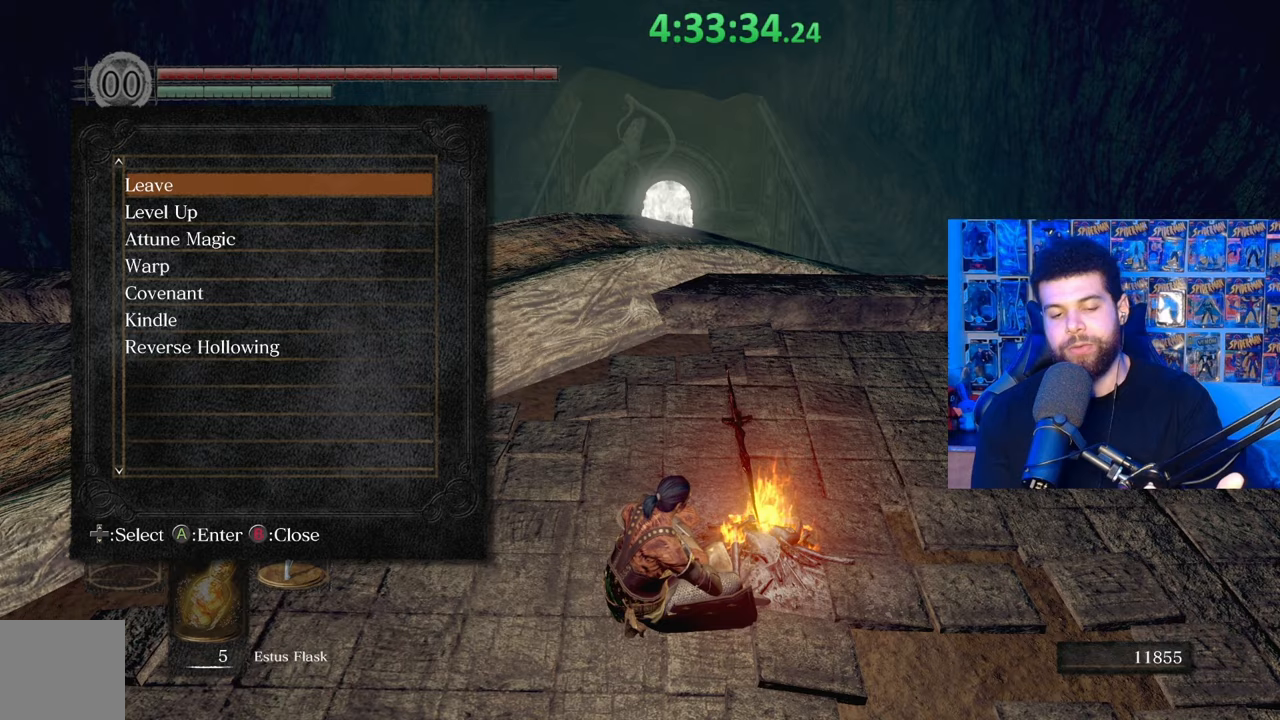
{"buttons": ["B"], "left_stick": "center", "right_stick": "center", "events": [[467, "B", "down"]]}
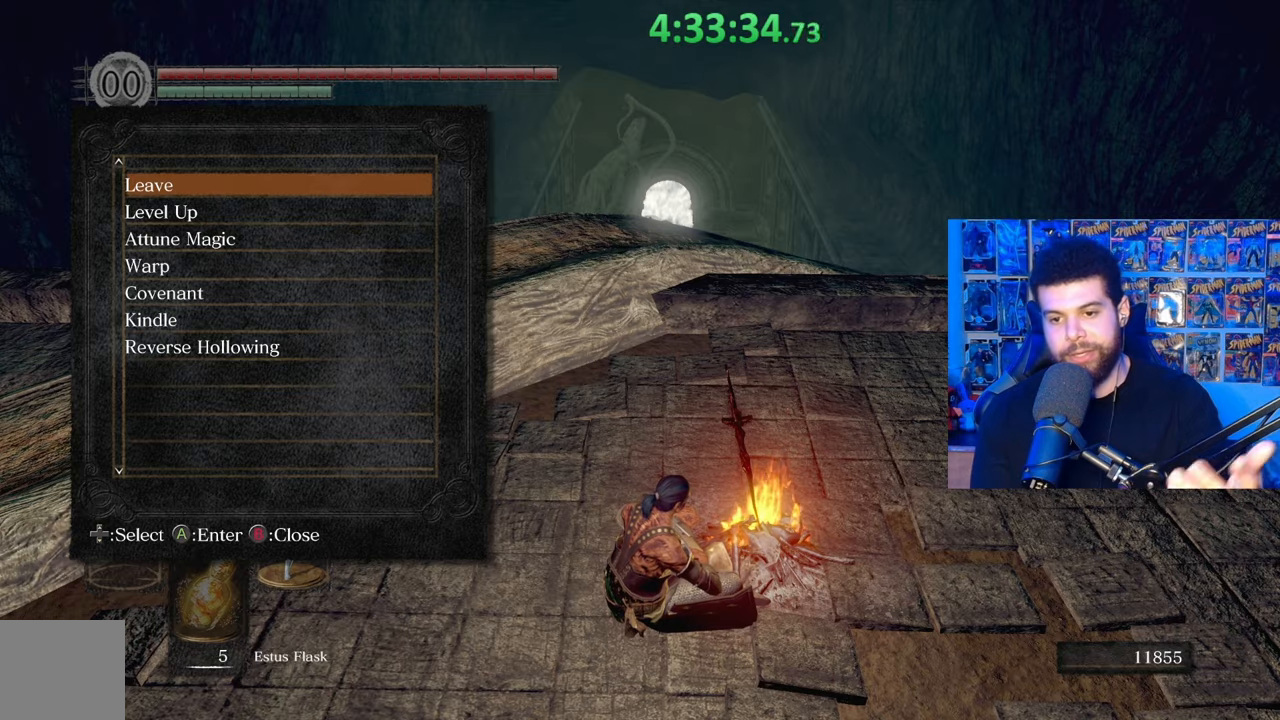
{"buttons": [], "left_stick": "center", "right_stick": "center", "events": [[117, "B", "up"]]}
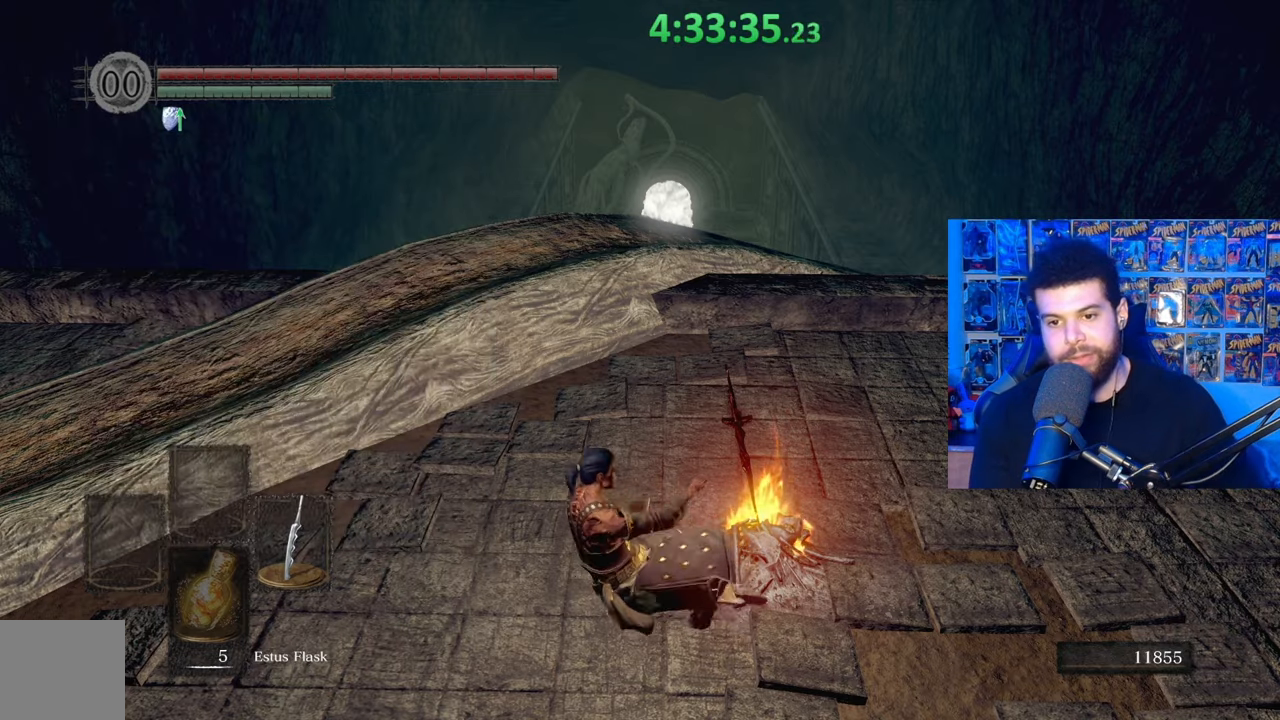
{"buttons": [], "left_stick": "center", "right_stick": "center", "events": [[383, "right_stick", "down-left"], [483, "right_stick", "center"]]}
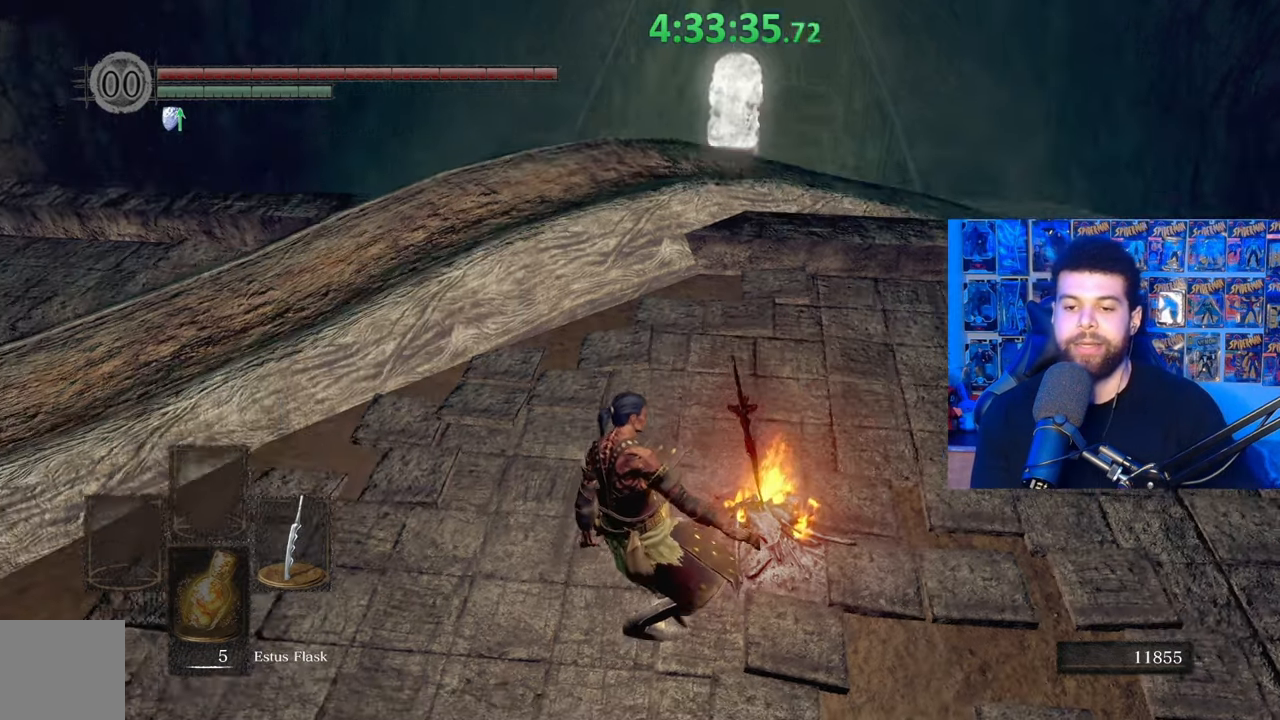
{"buttons": [], "left_stick": "up-left", "right_stick": "up-right", "events": [[33, "left_stick", "up"], [183, "right_stick", "down"], [283, "right_stick", "center"], [383, "left_stick", "up-left"], [483, "right_stick", "up-right"]]}
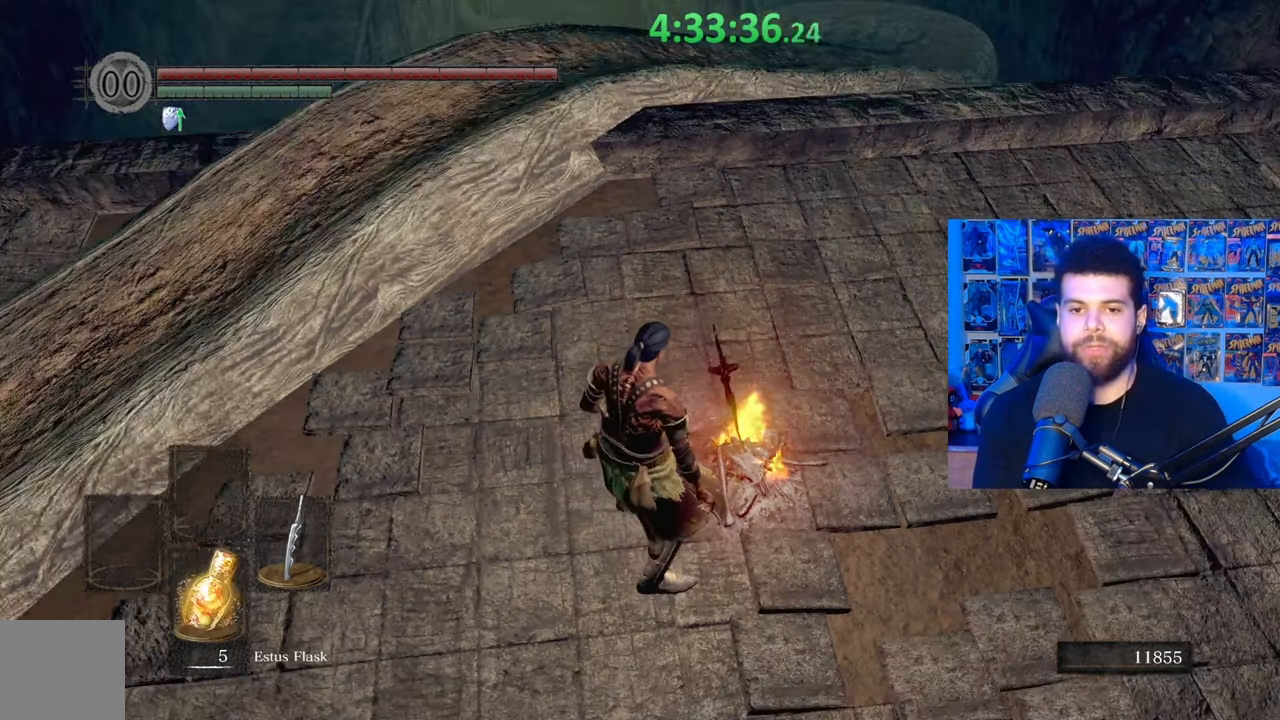
{"buttons": [], "left_stick": "up-left", "right_stick": "center", "events": [[33, "right_stick", "center"]]}
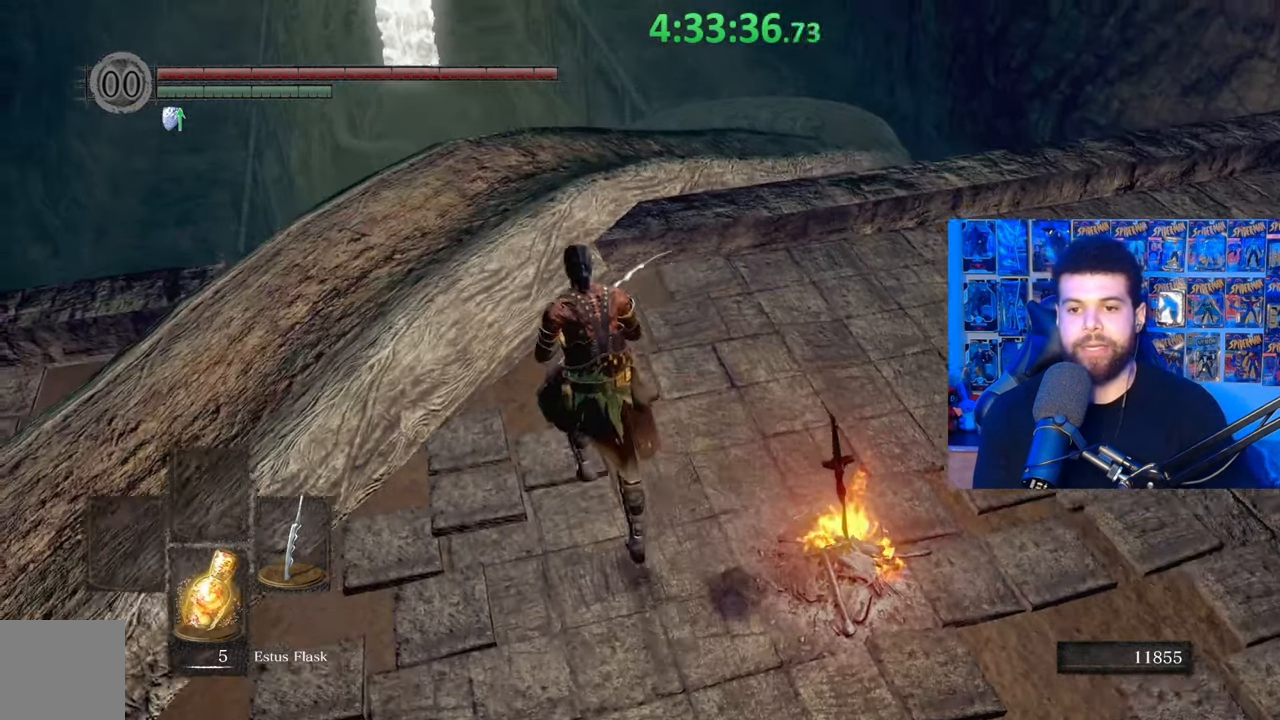
{"buttons": ["B"], "left_stick": "up", "right_stick": "center", "events": [[17, "right_stick", "right"], [100, "right_stick", "center"], [183, "B", "down"], [233, "left_stick", "up"]]}
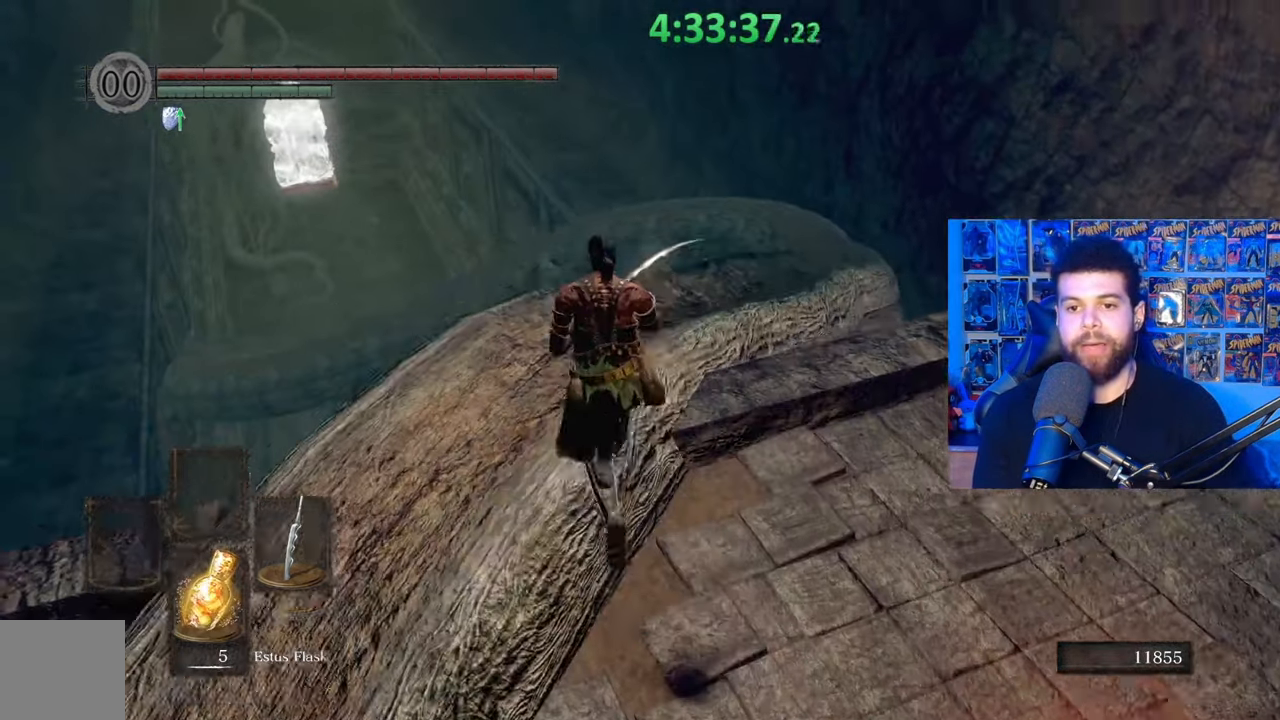
{"buttons": ["B"], "left_stick": "up", "right_stick": "center", "events": [[117, "right_stick", "down-right"], [217, "right_stick", "center"]]}
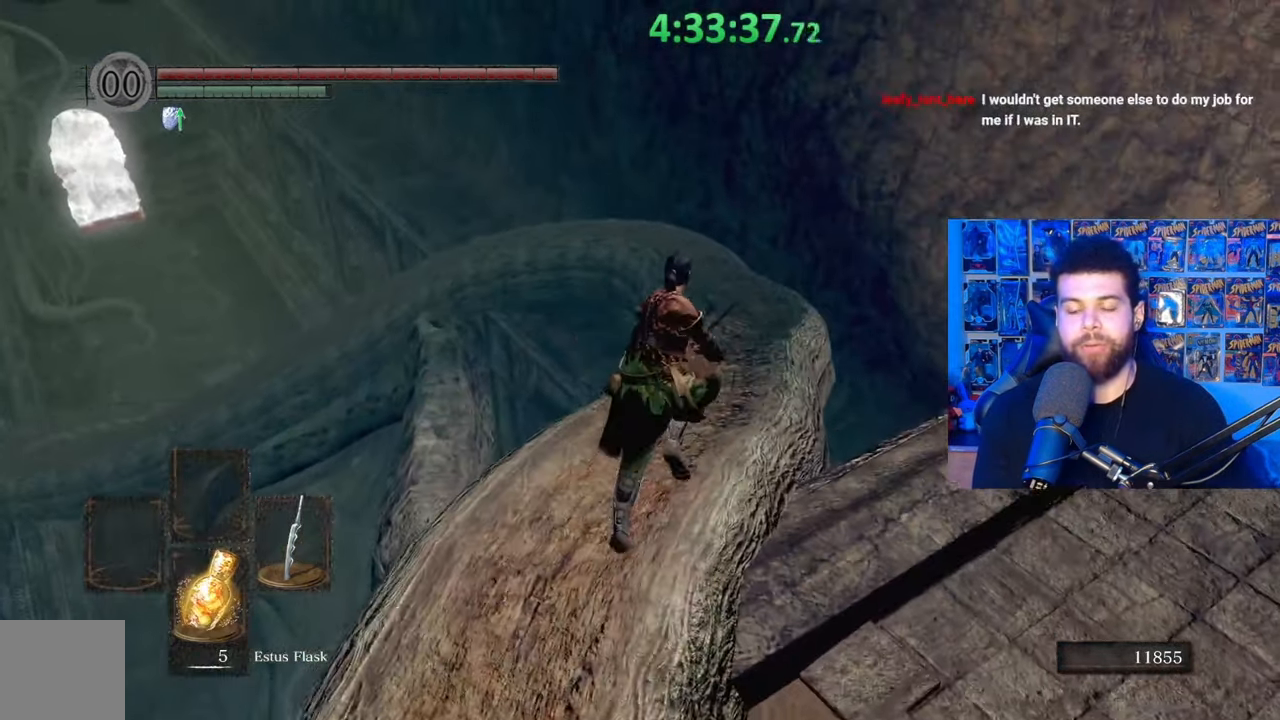
{"buttons": ["B"], "left_stick": "up", "right_stick": "center", "events": [[133, "right_stick", "down-left"], [183, "right_stick", "center"]]}
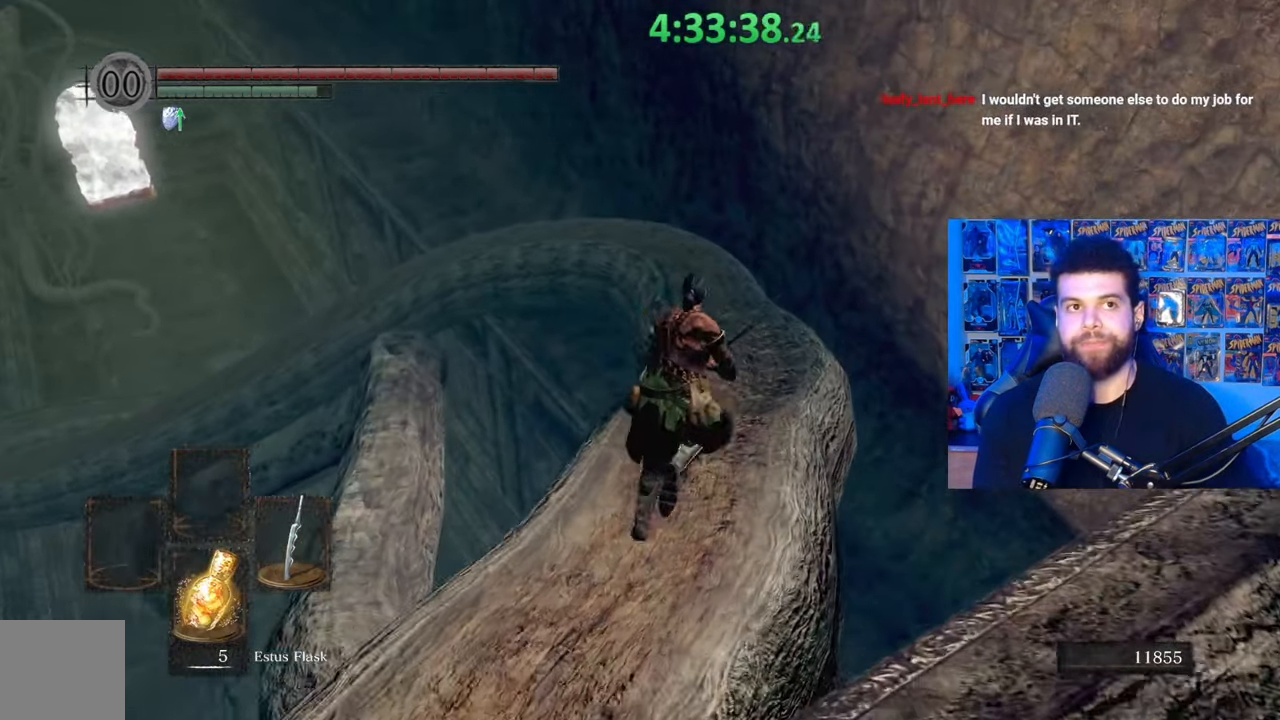
{"buttons": [], "left_stick": "up", "right_stick": "center", "events": [[33, "B", "up"], [233, "right_stick", "down-left"], [283, "right_stick", "center"]]}
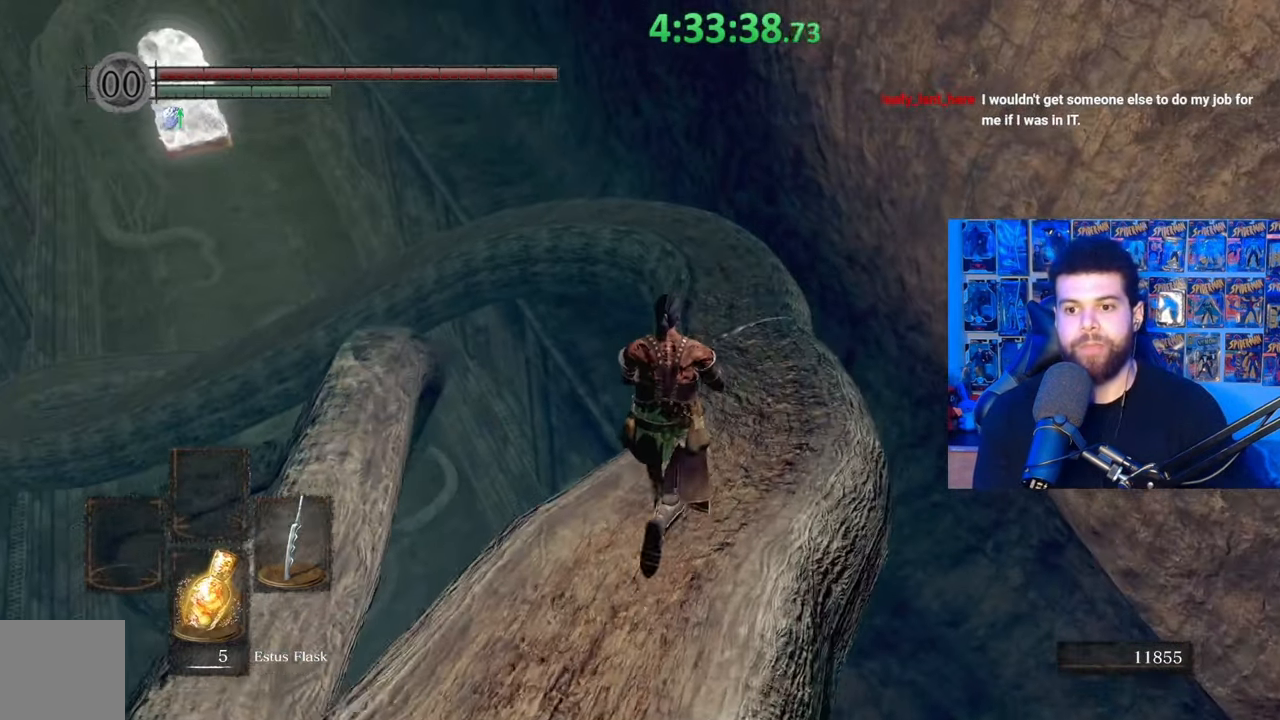
{"buttons": [], "left_stick": "up", "right_stick": "center", "events": [[167, "left_stick", "up-right"], [283, "left_stick", "up"]]}
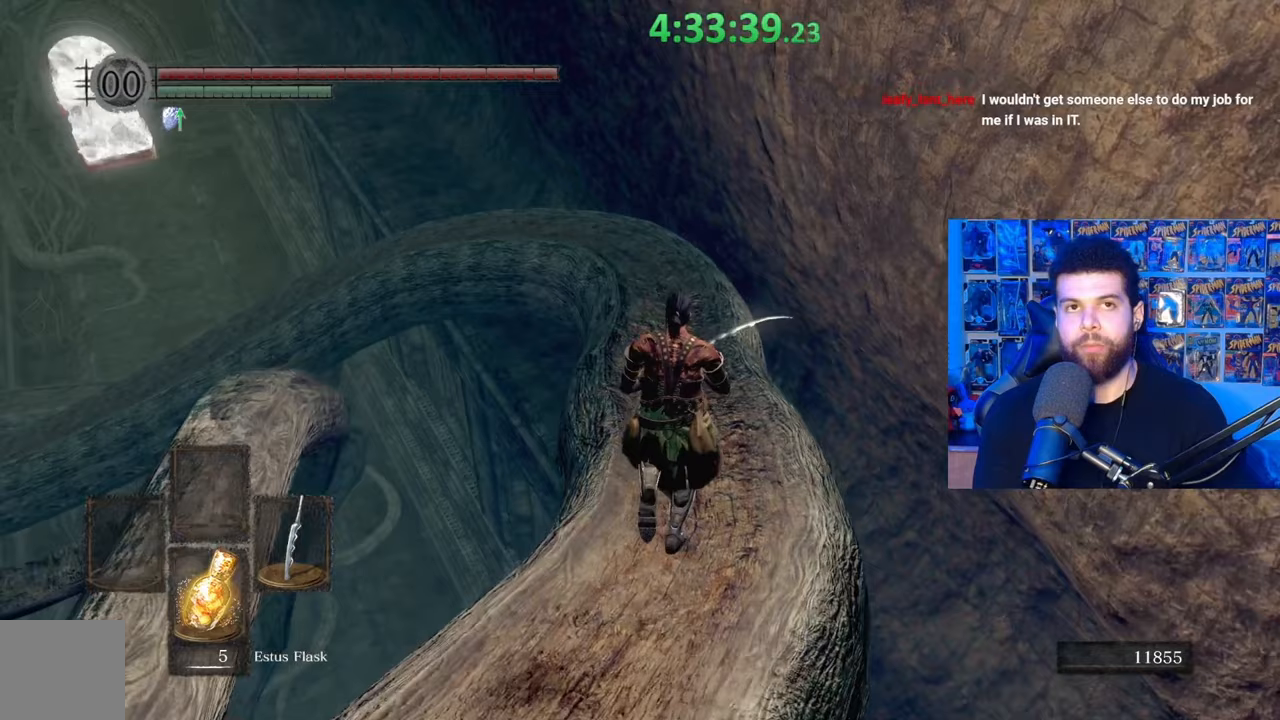
{"buttons": [], "left_stick": "up", "right_stick": "center", "events": []}
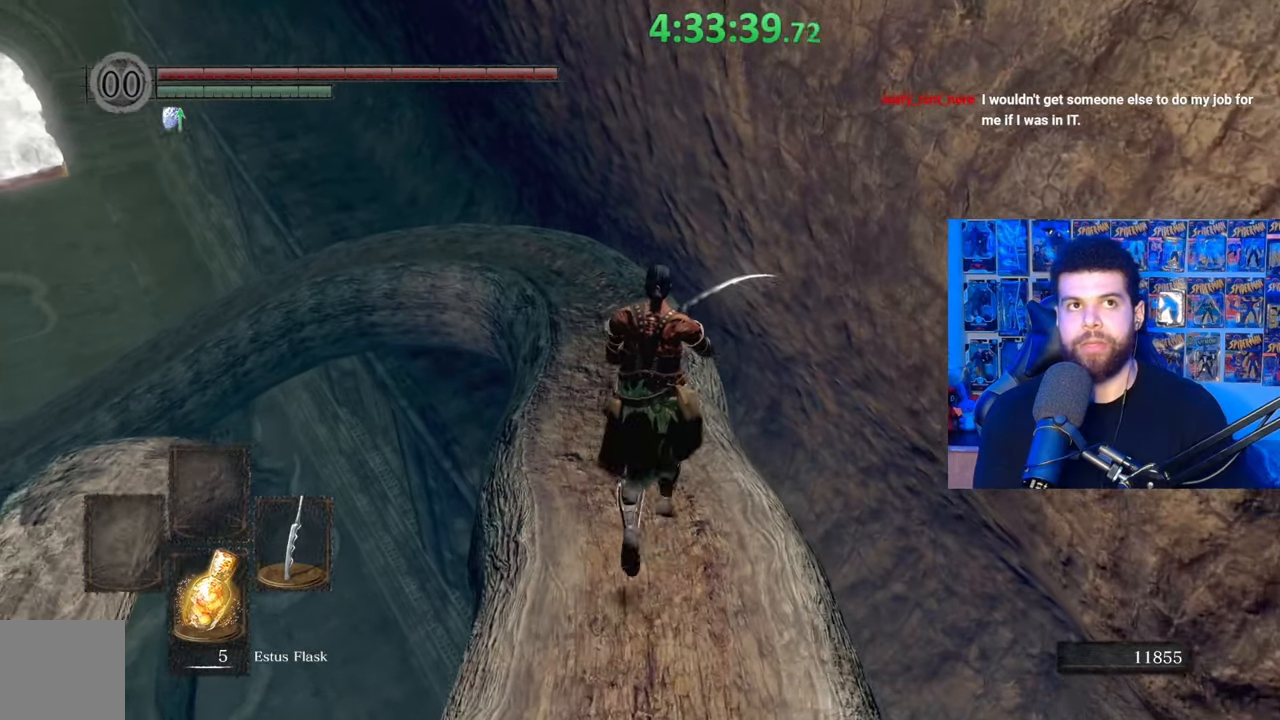
{"buttons": [], "left_stick": "center", "right_stick": "center", "events": [[383, "left_stick", "center"]]}
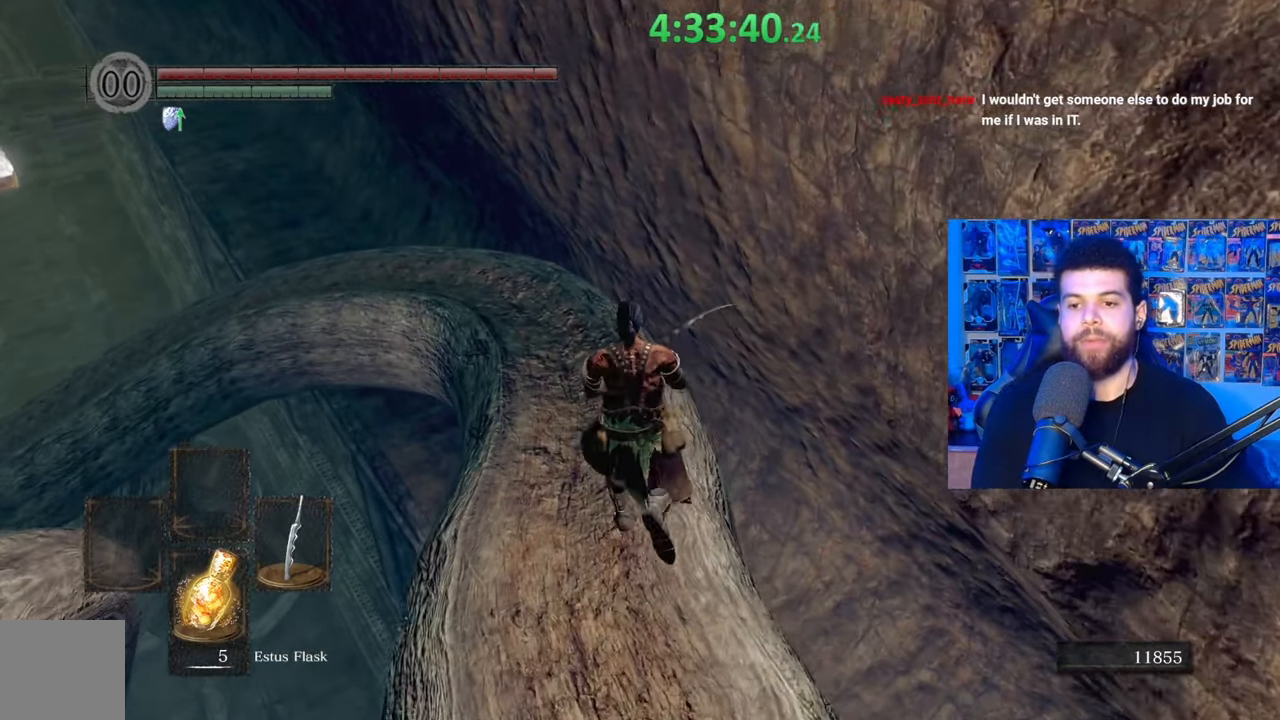
{"buttons": [], "left_stick": "center", "right_stick": "center", "events": []}
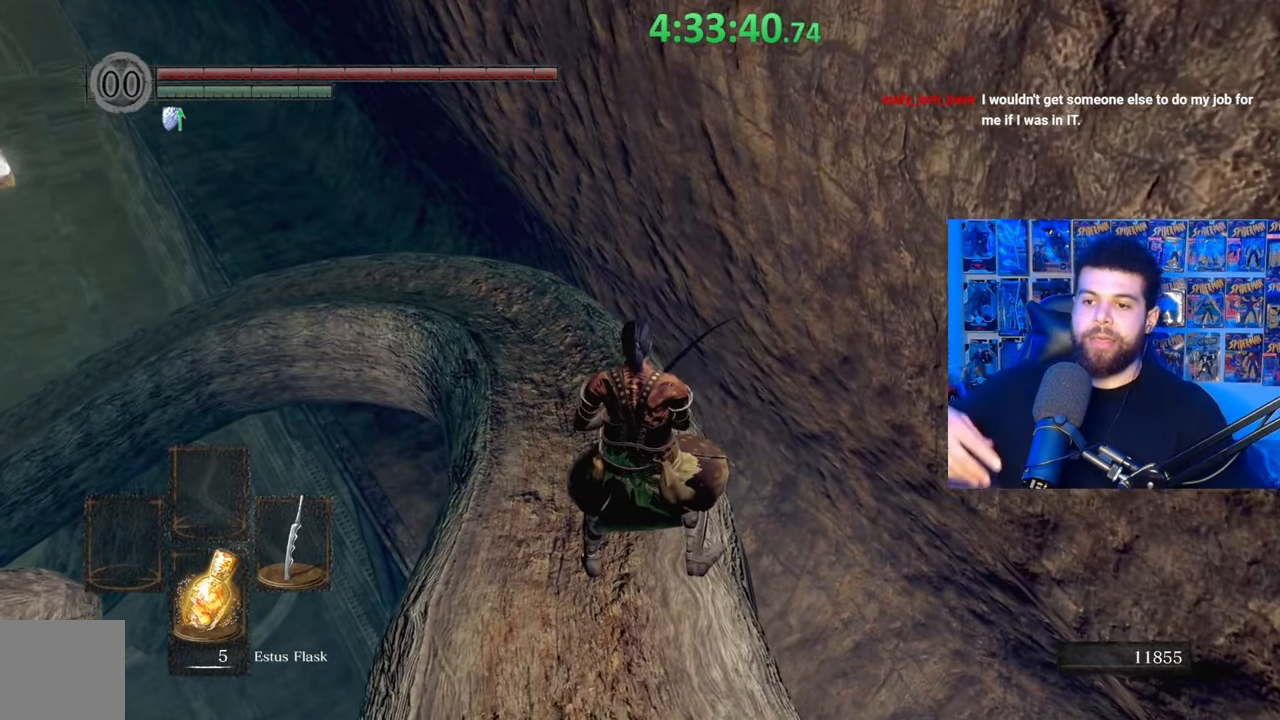
{"buttons": [], "left_stick": "center", "right_stick": "center", "events": [[100, "left_stick", "up-left"], [217, "left_stick", "center"]]}
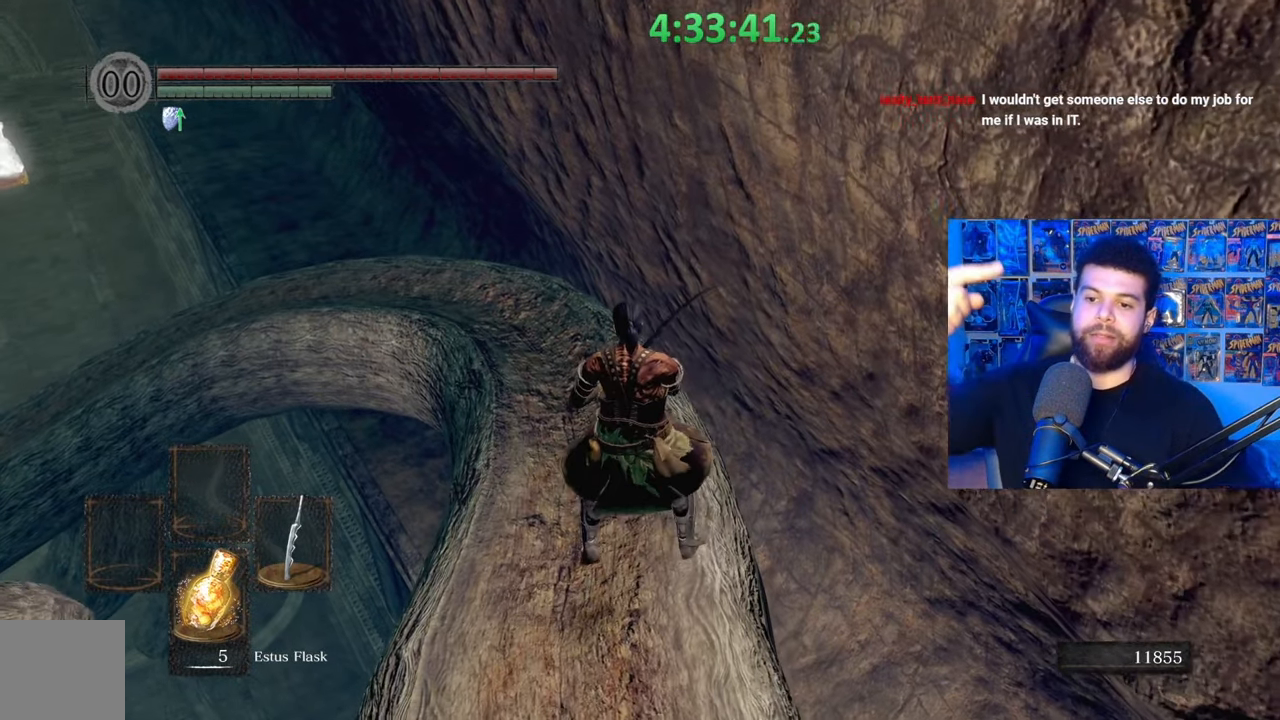
{"buttons": [], "left_stick": "center", "right_stick": "center", "events": []}
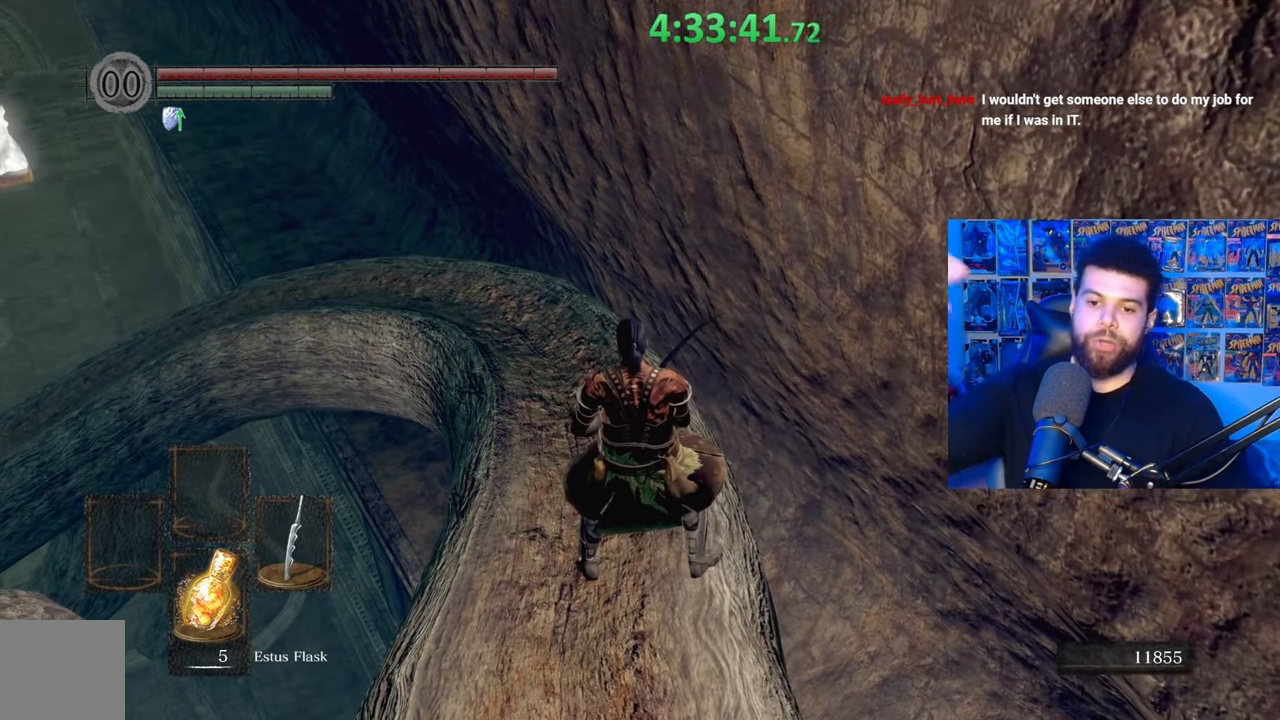
{"buttons": [], "left_stick": "center", "right_stick": "center", "events": []}
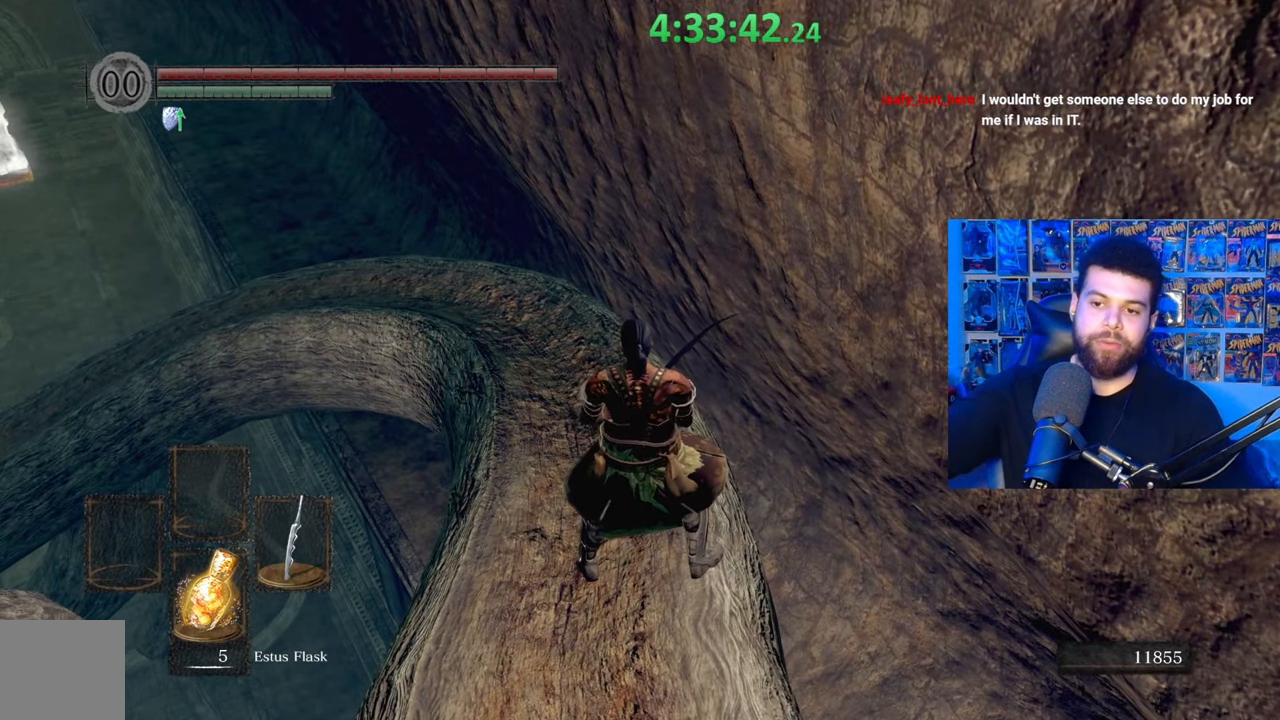
{"buttons": [], "left_stick": "center", "right_stick": "center", "events": []}
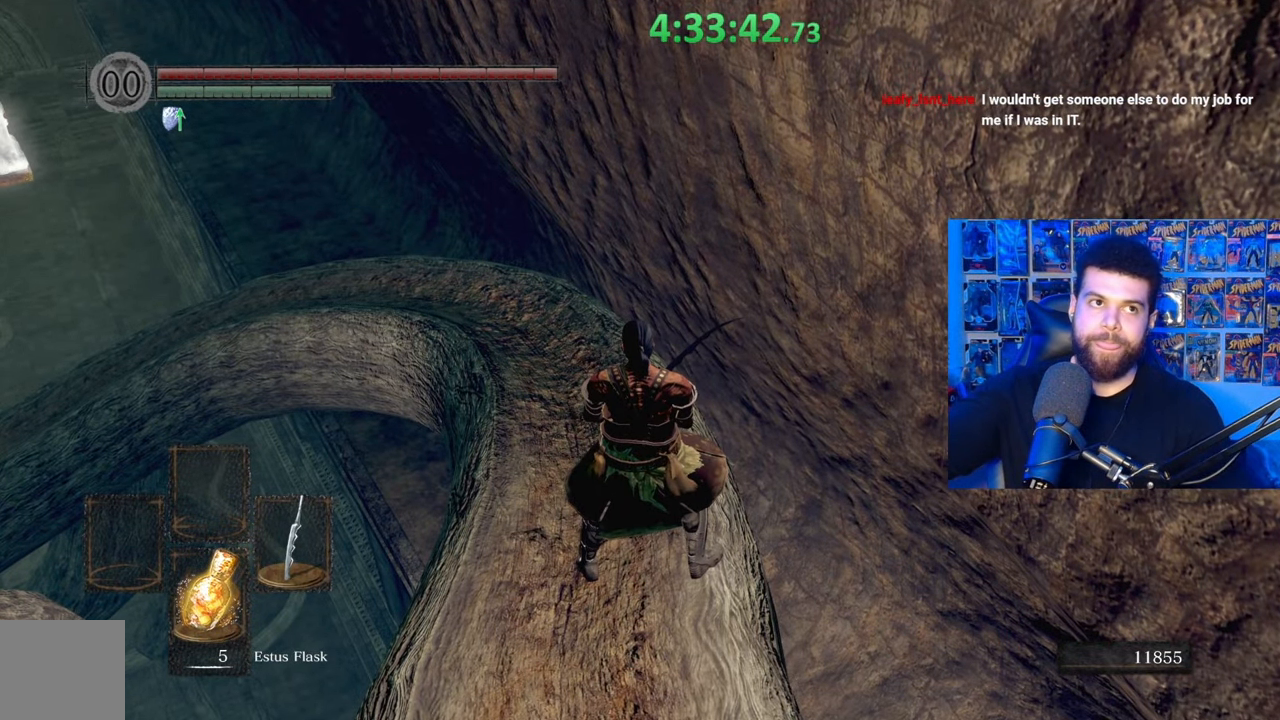
{"buttons": [], "left_stick": "center", "right_stick": "center", "events": []}